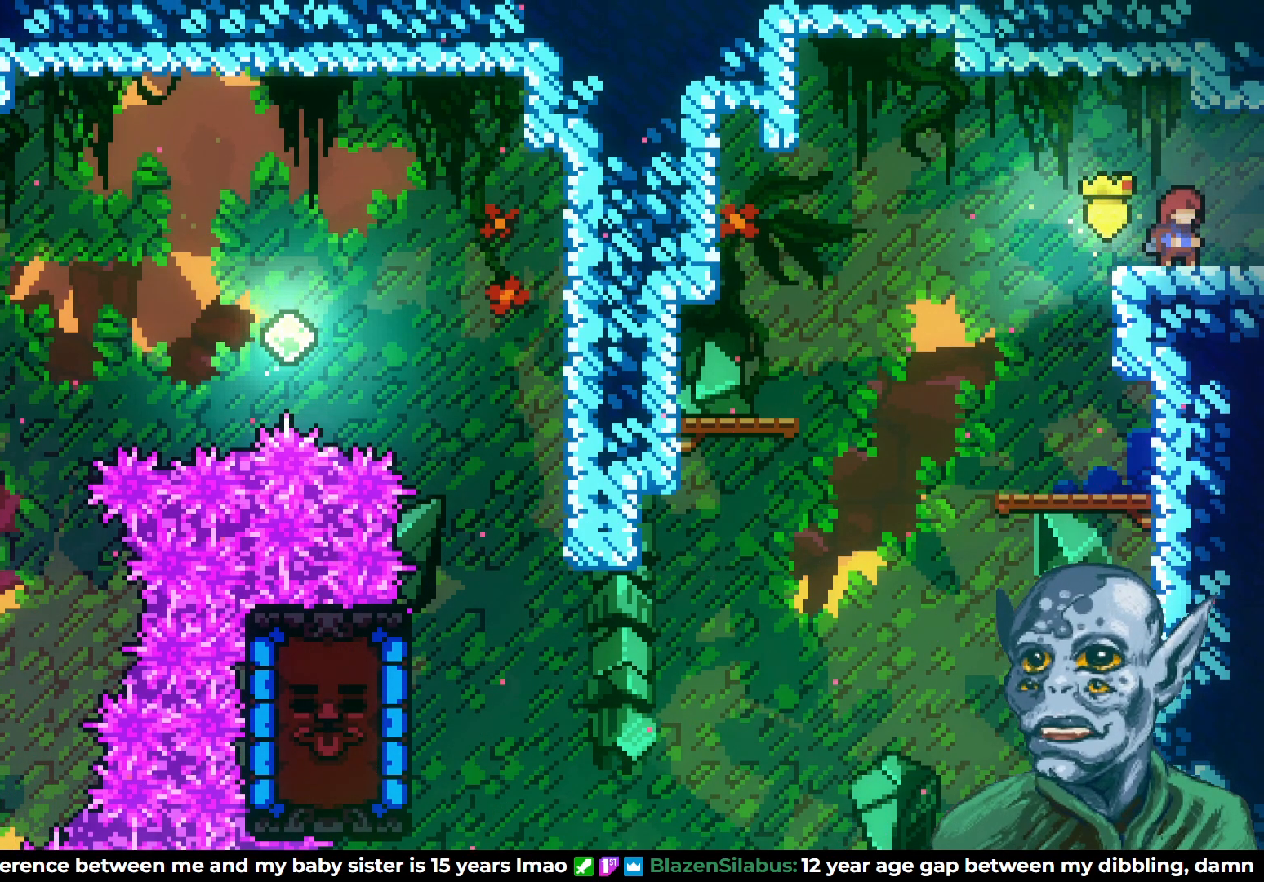
Gameplay with a controller (PlayStation layout); each line is a JSON object with the inputs held at the frame after it. "events" lists button and stick changes between this image and that frame as [ms after this image, input, new state], when the widget could be followed in between.
{"buttons": ["DPAD_RIGHT"], "left_stick": "center", "right_stick": "center", "events": [[150, "DPAD_RIGHT", "down"]]}
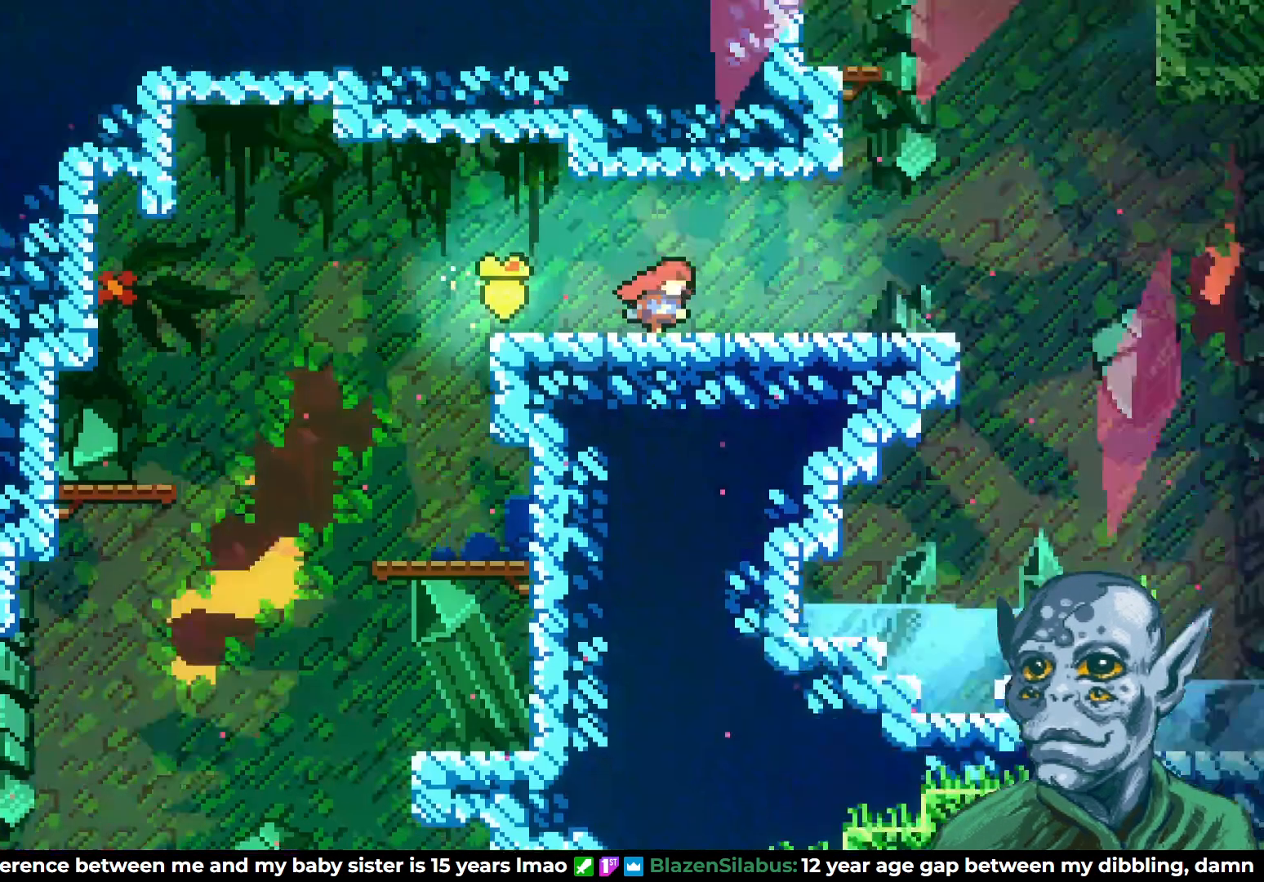
{"buttons": ["DPAD_RIGHT"], "left_stick": "center", "right_stick": "center", "events": [[133, "DPAD_RIGHT", "up"], [483, "DPAD_RIGHT", "down"]]}
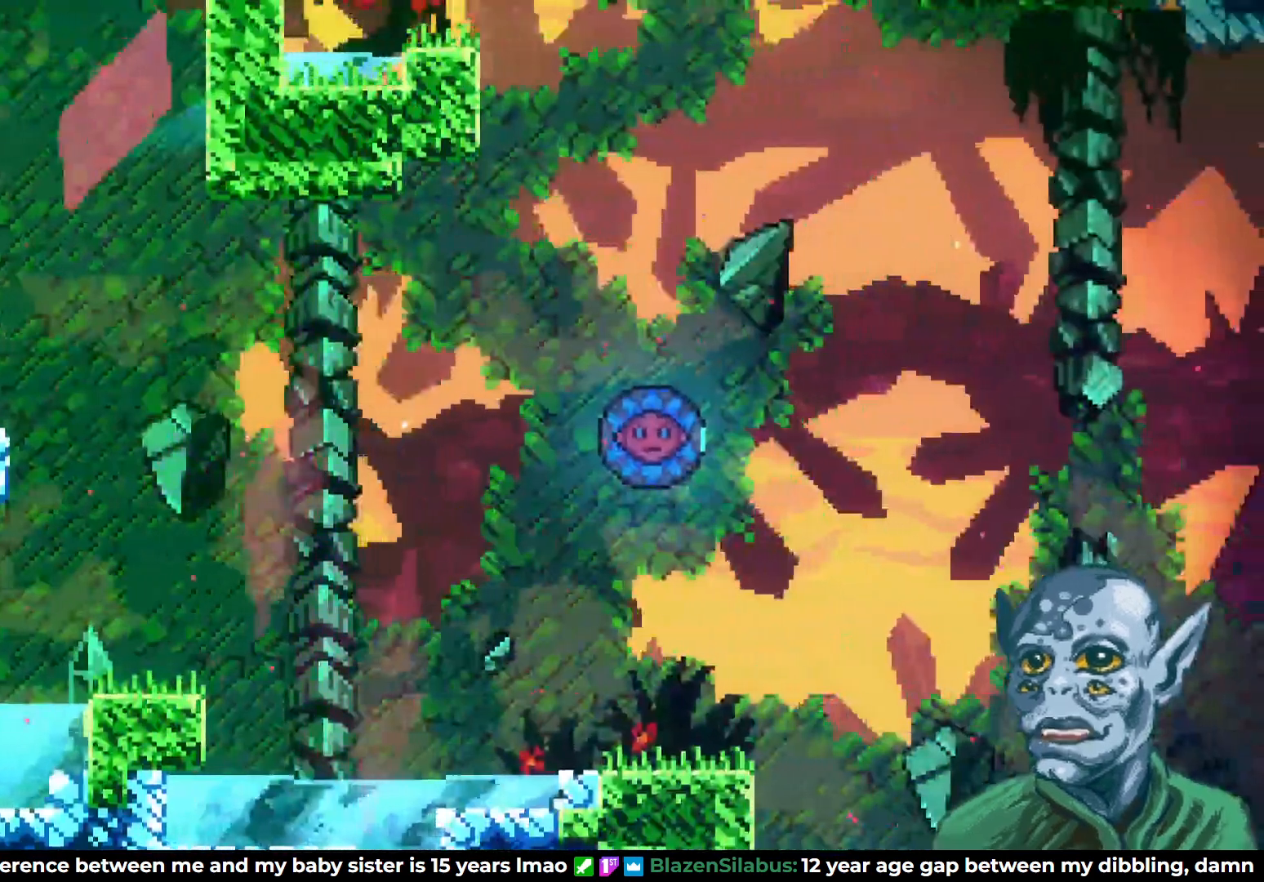
{"buttons": ["DPAD_RIGHT"], "left_stick": "center", "right_stick": "center", "events": []}
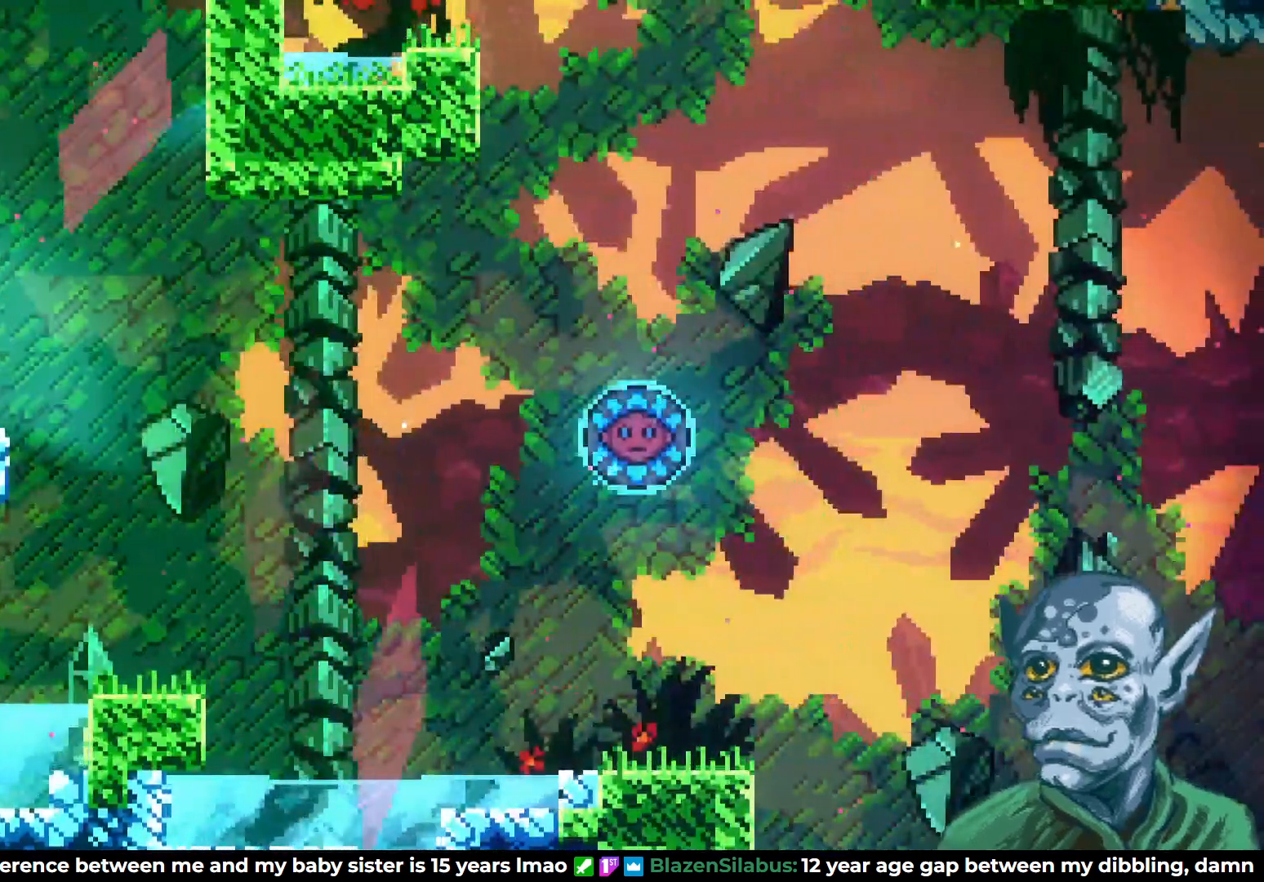
{"buttons": ["CROSS", "DPAD_RIGHT"], "left_stick": "center", "right_stick": "center", "events": [[250, "CROSS", "down"]]}
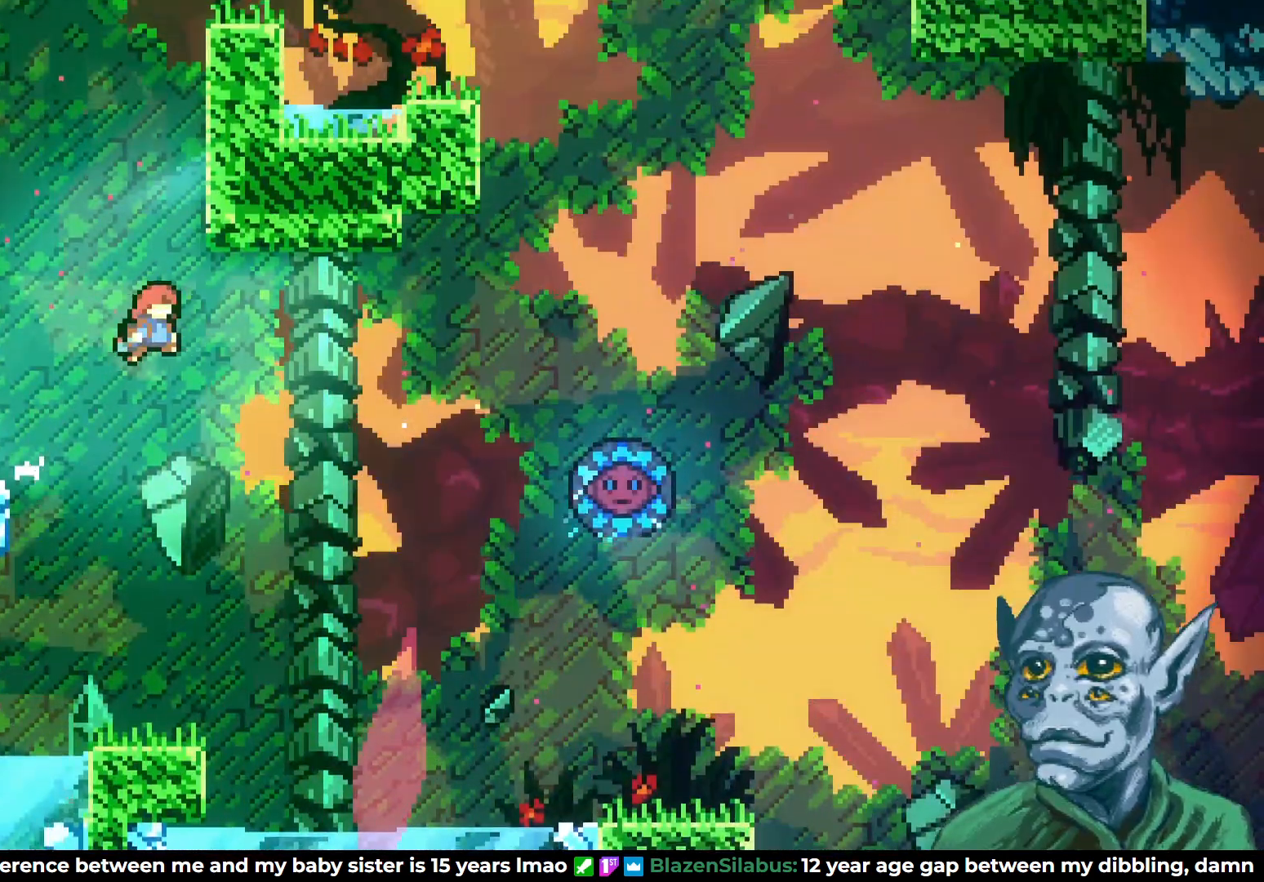
{"buttons": ["SQUARE", "DPAD_UP", "DPAD_RIGHT"], "left_stick": "center", "right_stick": "center", "events": [[183, "DPAD_UP", "down"], [267, "CROSS", "up"], [400, "SQUARE", "down"]]}
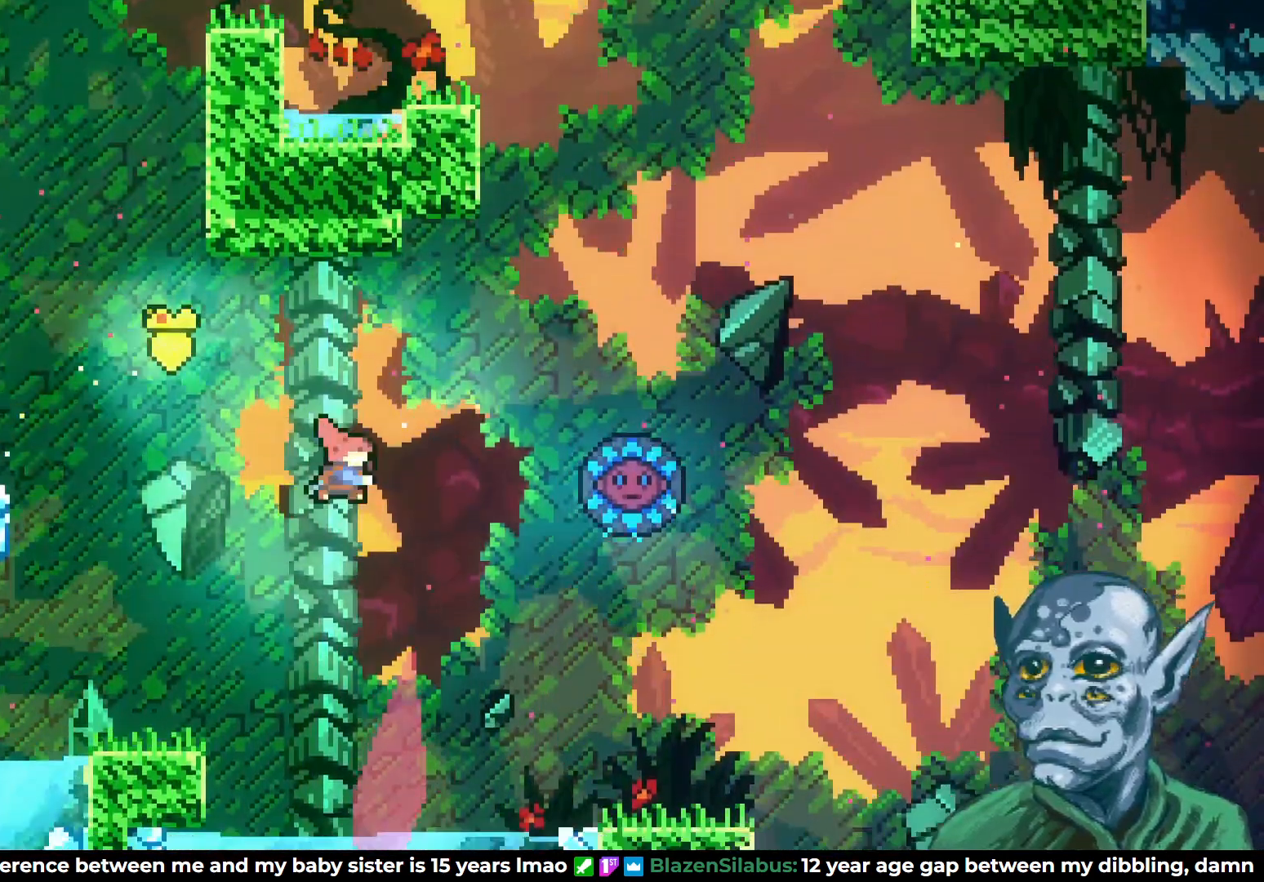
{"buttons": [], "left_stick": "center", "right_stick": "center", "events": [[317, "DPAD_UP", "up"], [417, "SQUARE", "up"], [450, "DPAD_RIGHT", "up"]]}
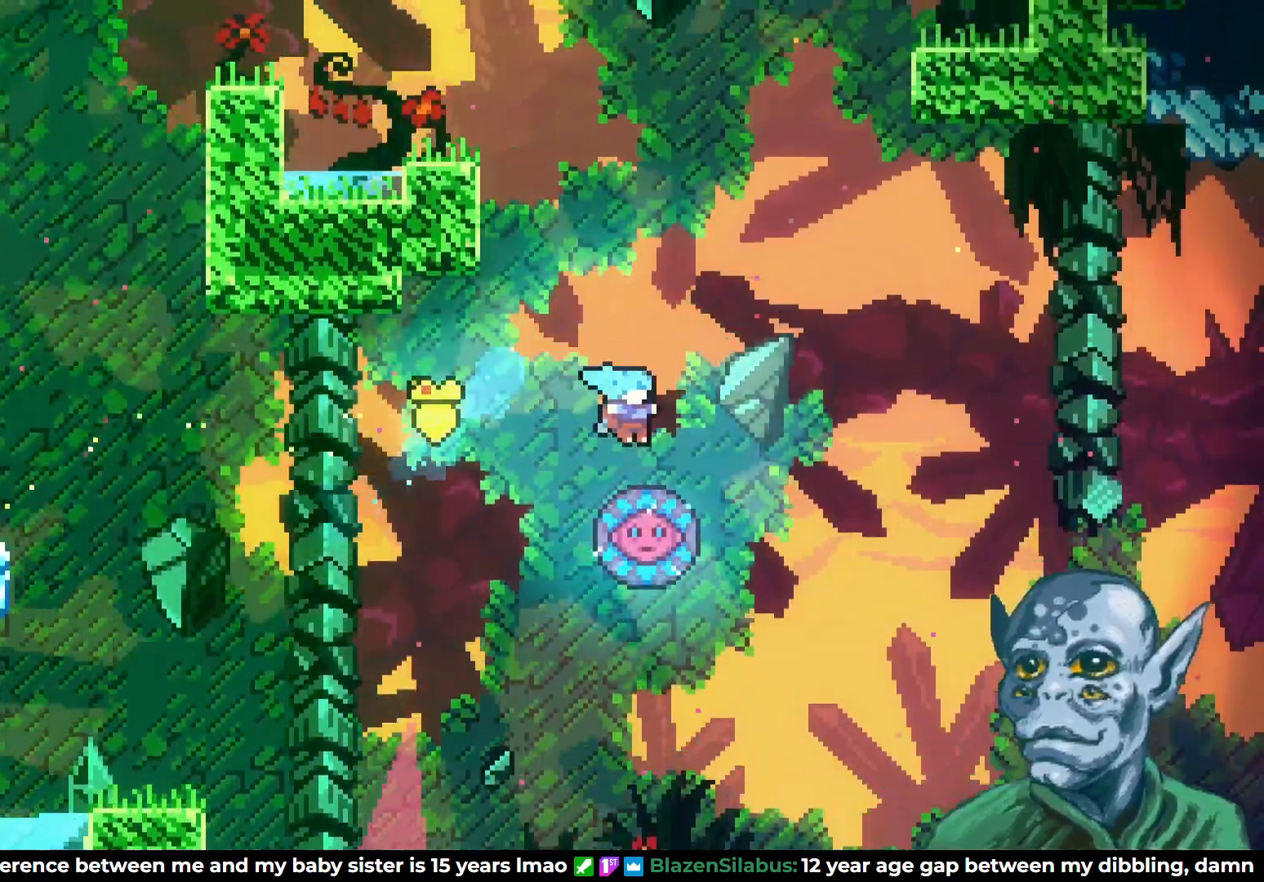
{"buttons": ["DPAD_UP", "DPAD_RIGHT"], "left_stick": "center", "right_stick": "center", "events": [[167, "DPAD_RIGHT", "down"], [400, "DPAD_UP", "down"]]}
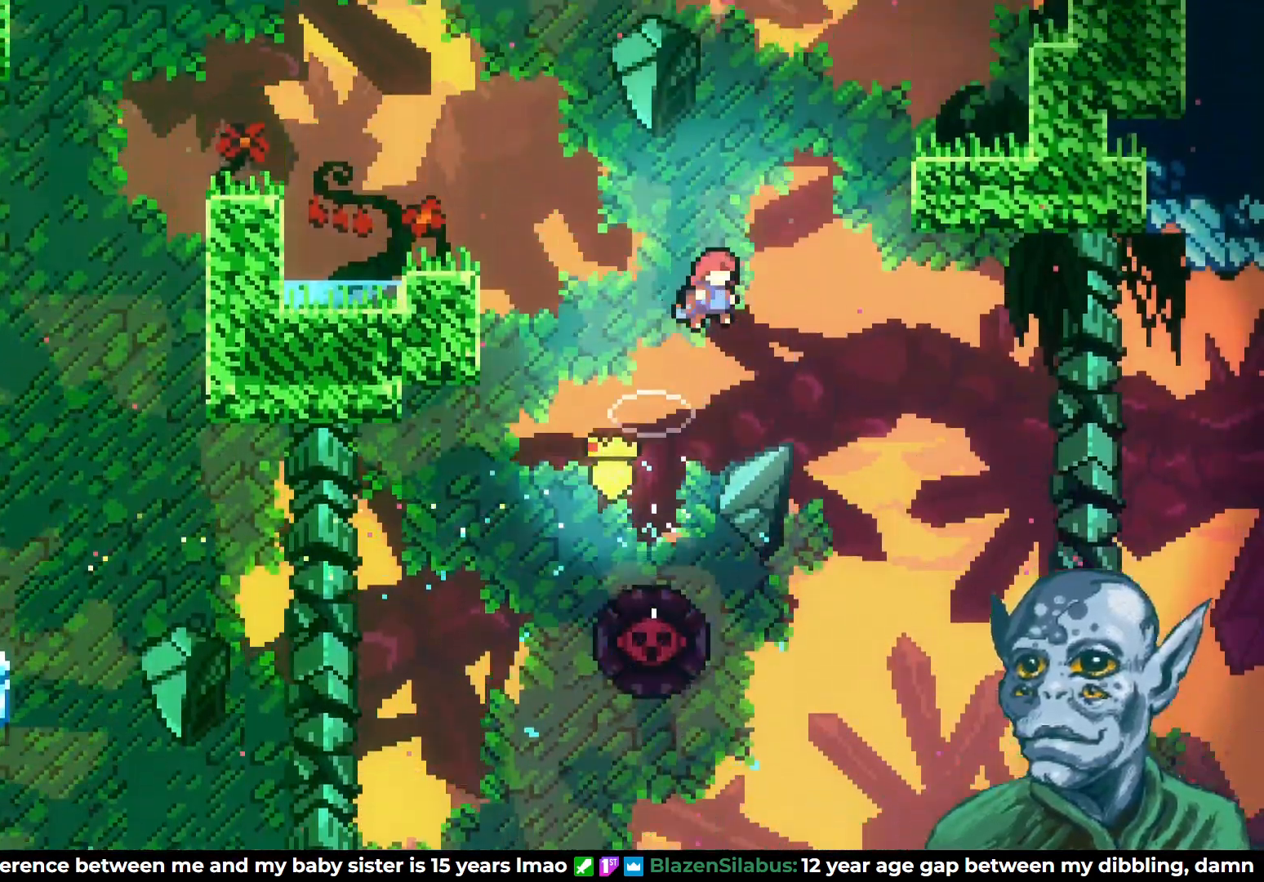
{"buttons": ["DPAD_UP", "DPAD_RIGHT"], "left_stick": "center", "right_stick": "center", "events": [[67, "SQUARE", "down"], [467, "SQUARE", "up"]]}
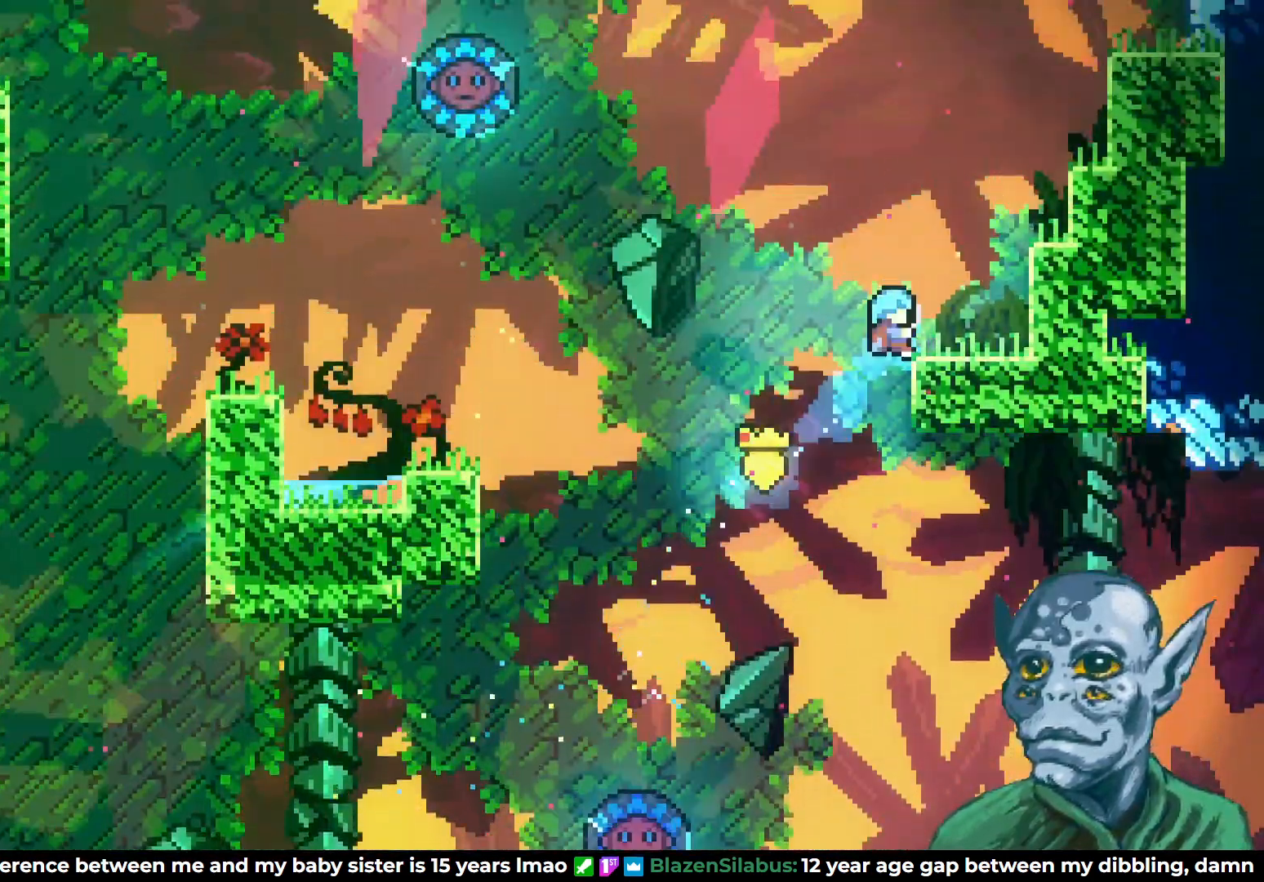
{"buttons": [], "left_stick": "center", "right_stick": "center", "events": [[17, "R2", "down"], [250, "DPAD_UP", "up"], [317, "R2", "up"], [417, "DPAD_RIGHT", "up"]]}
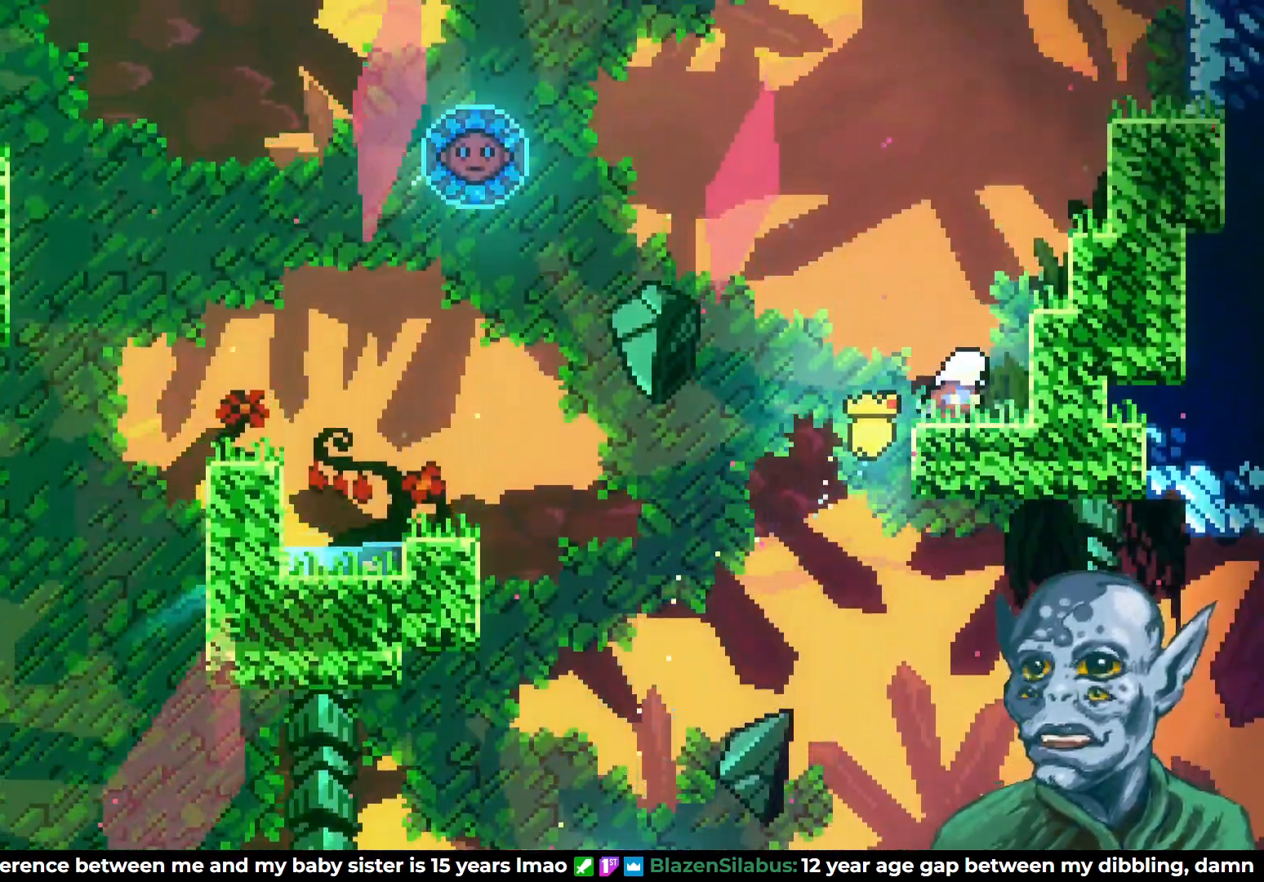
{"buttons": ["DPAD_UP"], "left_stick": "center", "right_stick": "center", "events": [[100, "DPAD_RIGHT", "down"], [117, "CROSS", "down"], [217, "DPAD_UP", "down"], [250, "DPAD_RIGHT", "up"], [383, "CROSS", "up"]]}
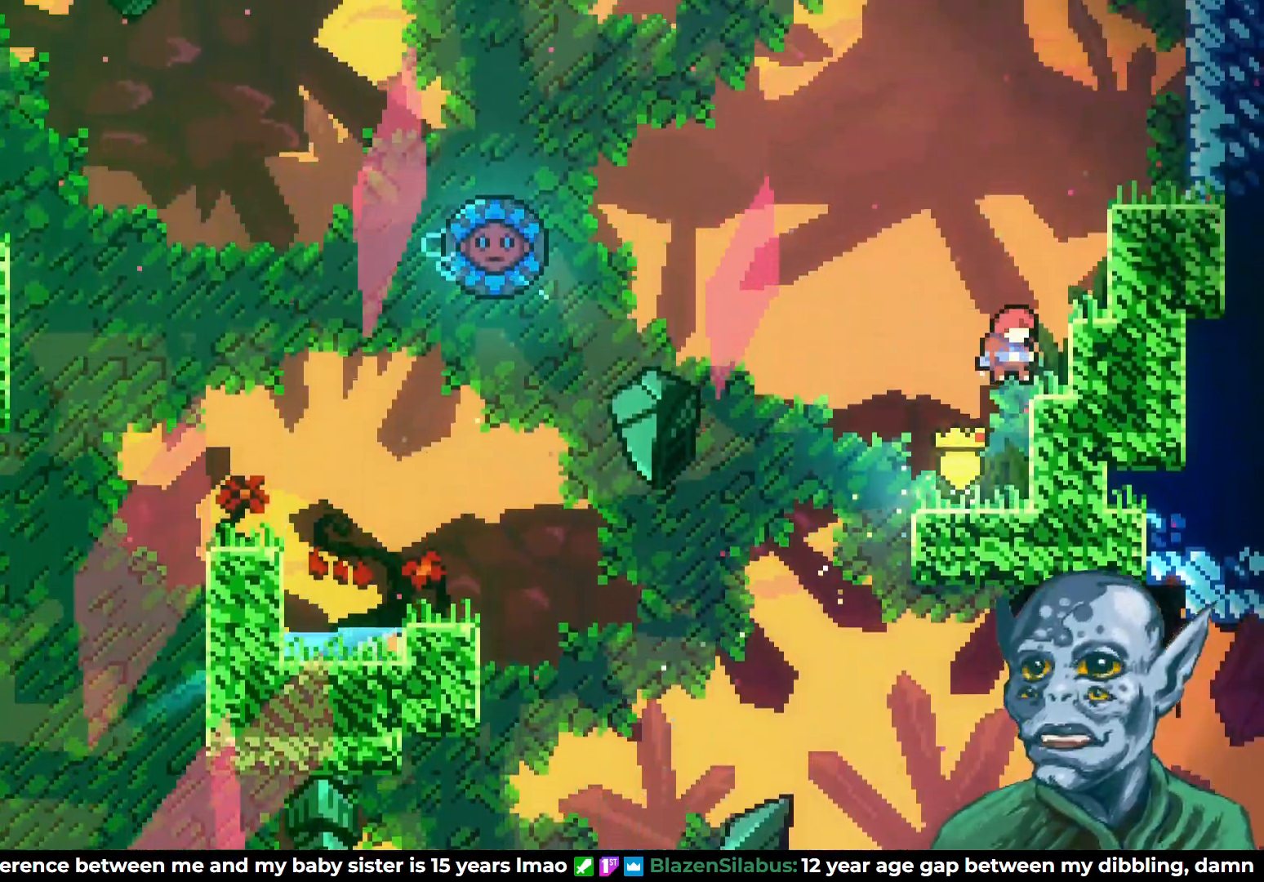
{"buttons": ["CROSS", "DPAD_UP"], "left_stick": "center", "right_stick": "center", "events": [[17, "DPAD_RIGHT", "down"], [33, "DPAD_UP", "up"], [150, "DPAD_RIGHT", "up"], [217, "CROSS", "down"], [317, "DPAD_RIGHT", "down"], [400, "DPAD_UP", "down"], [450, "DPAD_RIGHT", "up"]]}
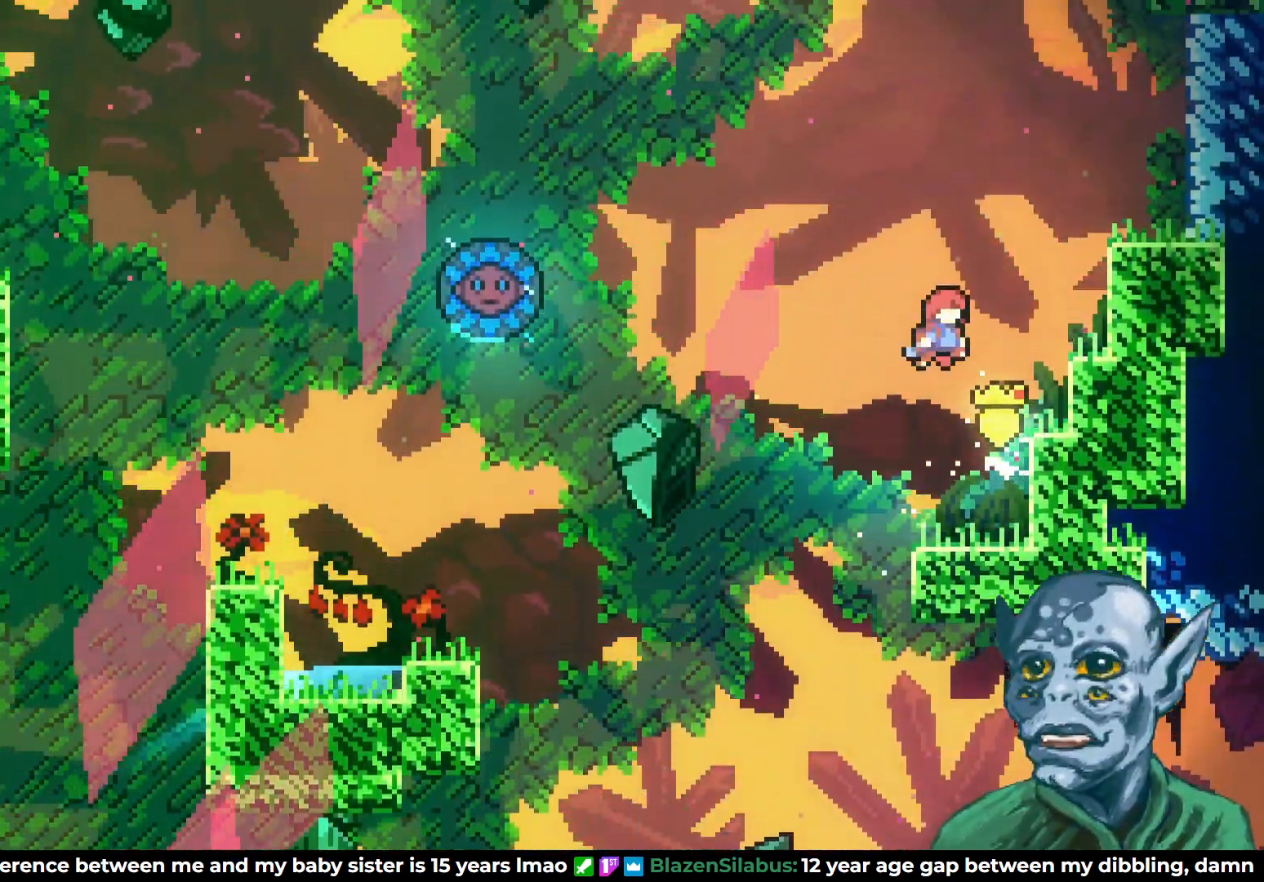
{"buttons": ["CROSS", "DPAD_UP", "DPAD_RIGHT"], "left_stick": "center", "right_stick": "center", "events": [[83, "DPAD_RIGHT", "down"], [233, "CROSS", "up"], [500, "CROSS", "down"]]}
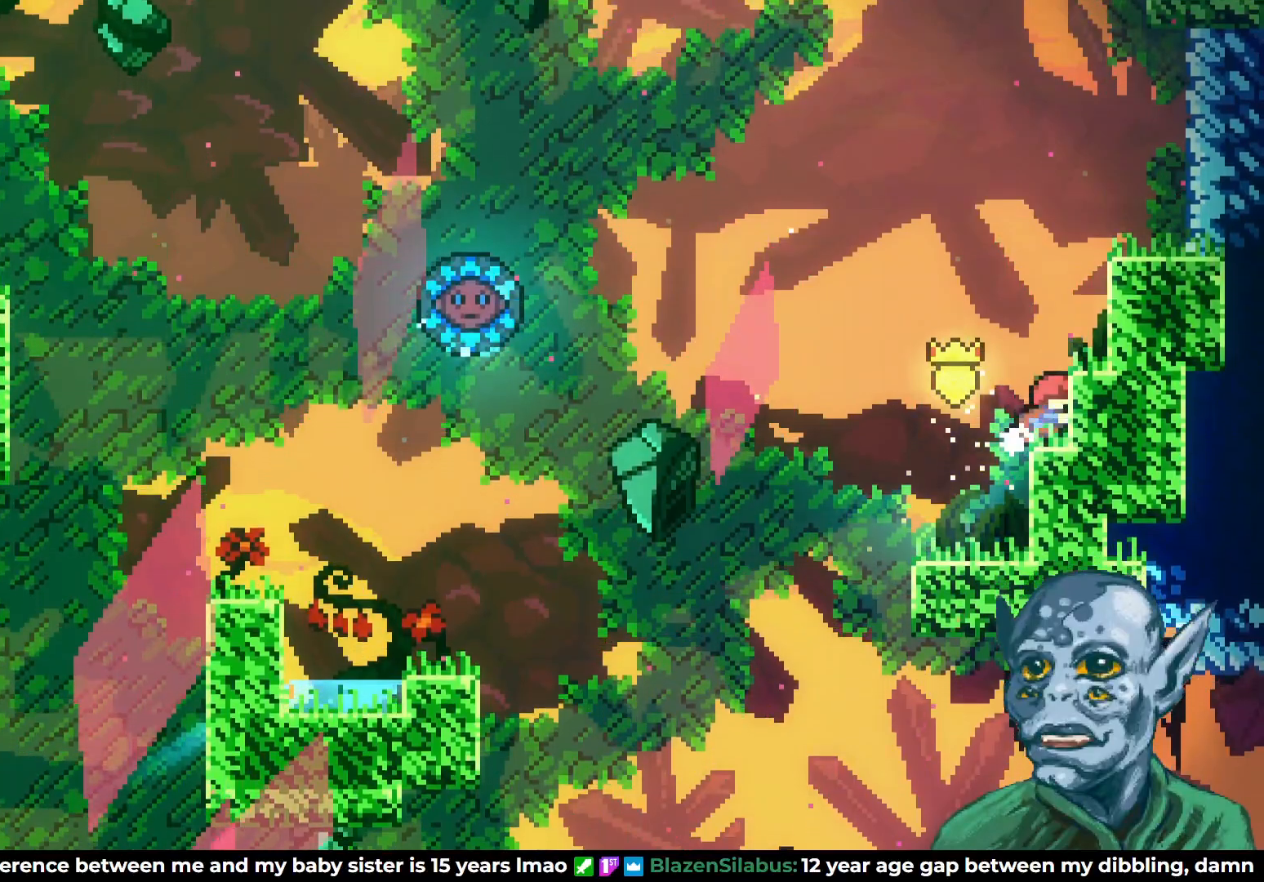
{"buttons": [], "left_stick": "center", "right_stick": "center", "events": [[283, "CROSS", "up"], [317, "DPAD_UP", "up"], [367, "DPAD_RIGHT", "up"]]}
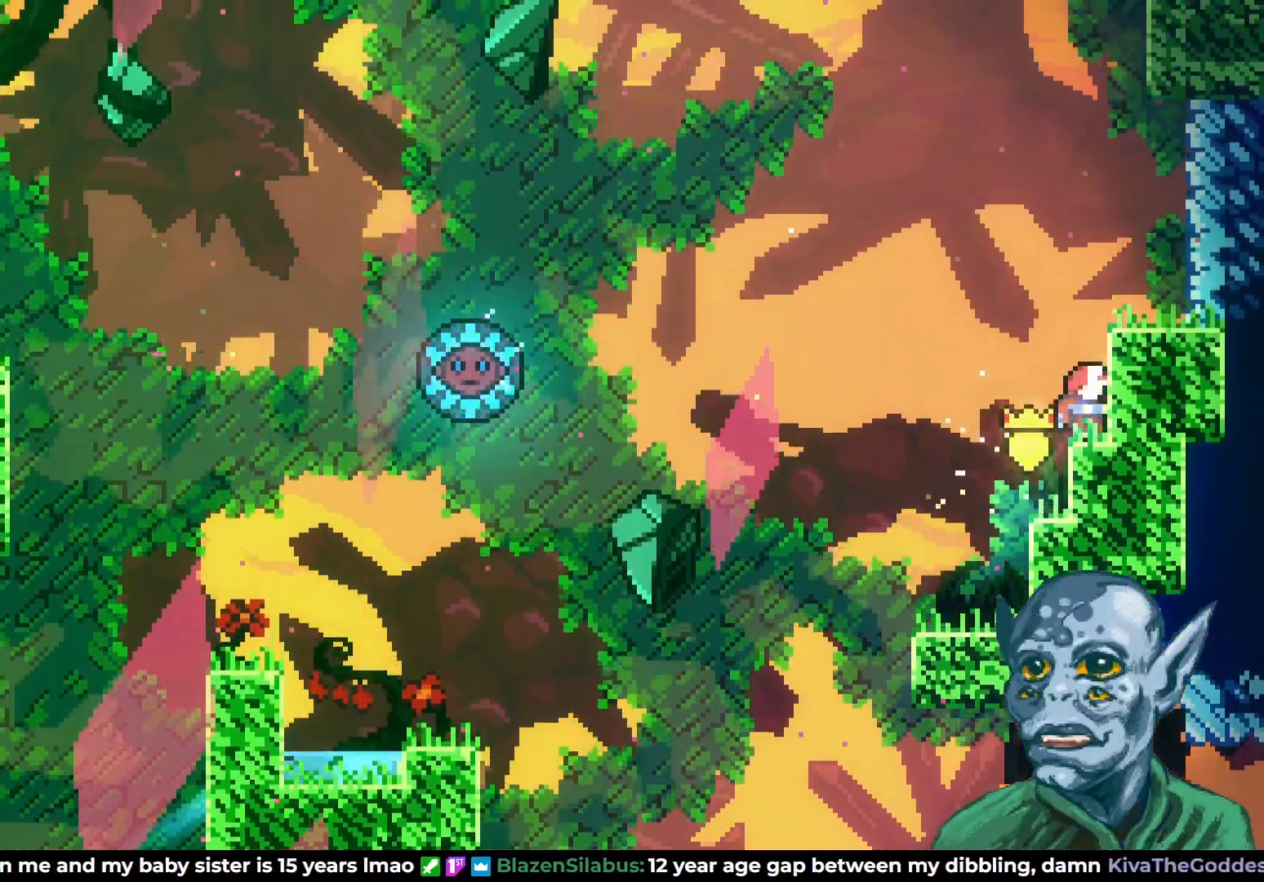
{"buttons": ["CROSS", "DPAD_RIGHT"], "left_stick": "center", "right_stick": "center", "events": [[150, "DPAD_UP", "down"], [167, "CROSS", "down"], [400, "DPAD_RIGHT", "down"], [500, "DPAD_UP", "up"]]}
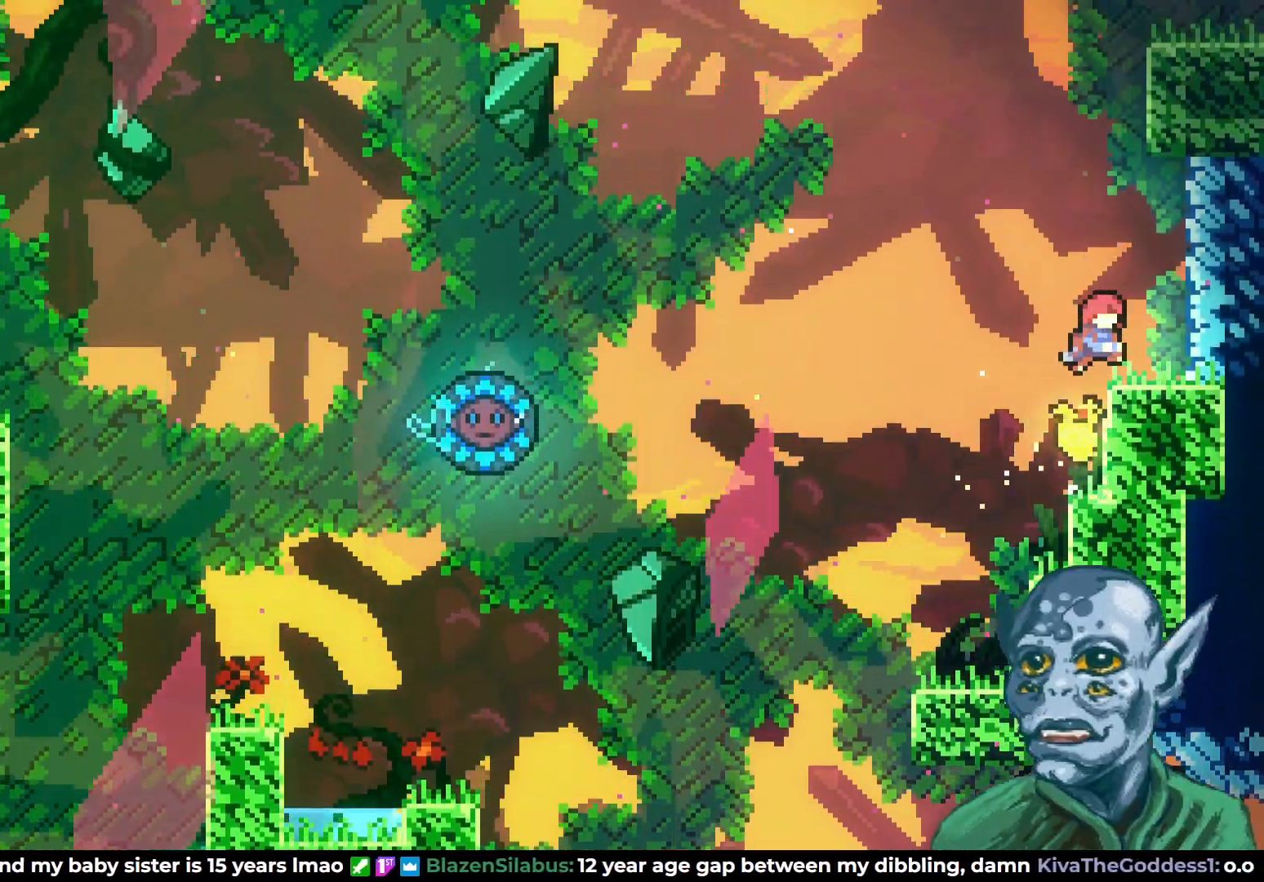
{"buttons": ["DPAD_UP"], "left_stick": "center", "right_stick": "center", "events": [[67, "CROSS", "up"], [67, "DPAD_RIGHT", "up"], [250, "DPAD_LEFT", "down"], [267, "CROSS", "down"], [317, "DPAD_UP", "down"], [350, "DPAD_LEFT", "up"], [433, "CROSS", "up"]]}
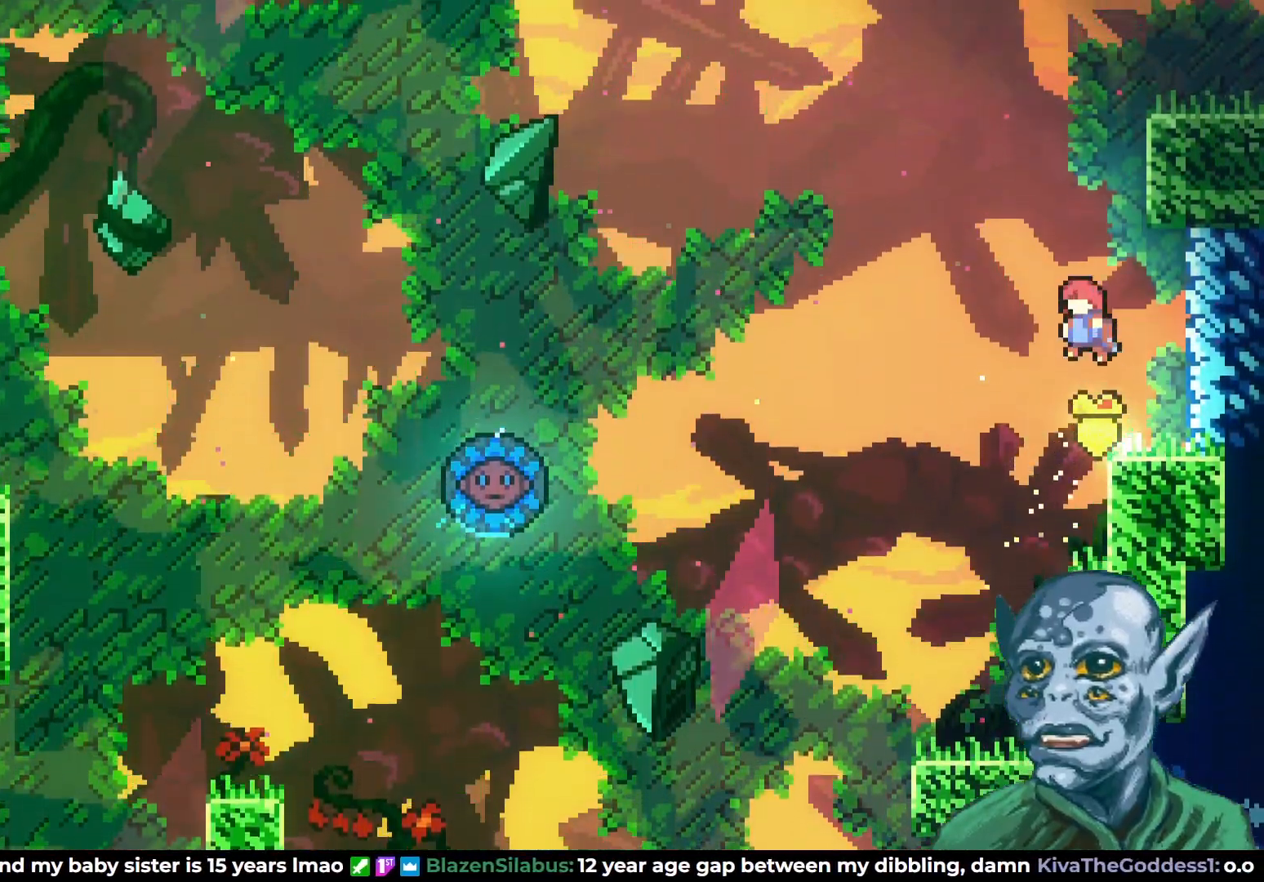
{"buttons": ["R2", "DPAD_UP", "DPAD_RIGHT"], "left_stick": "center", "right_stick": "center", "events": [[33, "SQUARE", "down"], [183, "DPAD_RIGHT", "down"], [217, "SQUARE", "up"], [267, "R2", "down"]]}
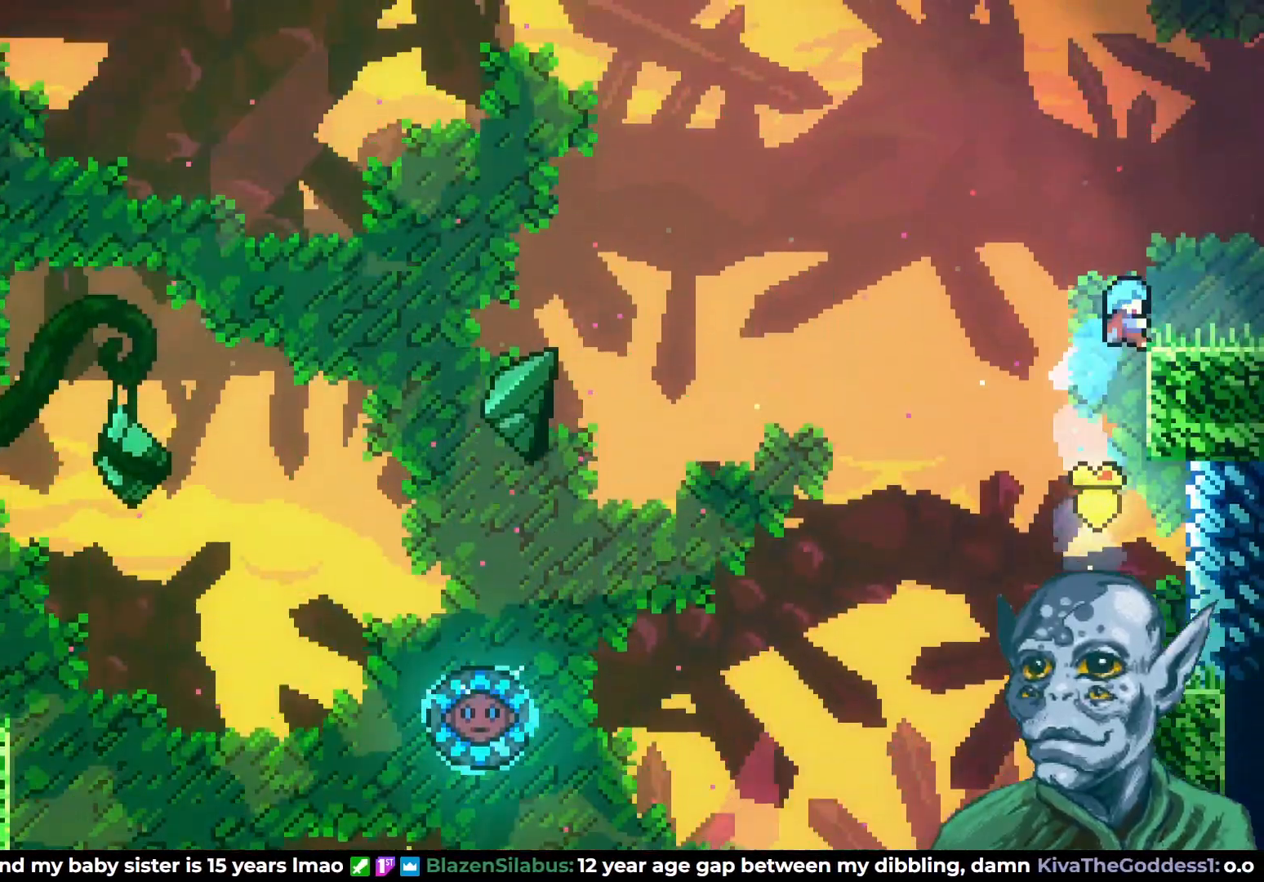
{"buttons": ["DPAD_RIGHT"], "left_stick": "center", "right_stick": "center", "events": [[283, "DPAD_UP", "up"], [350, "R2", "up"]]}
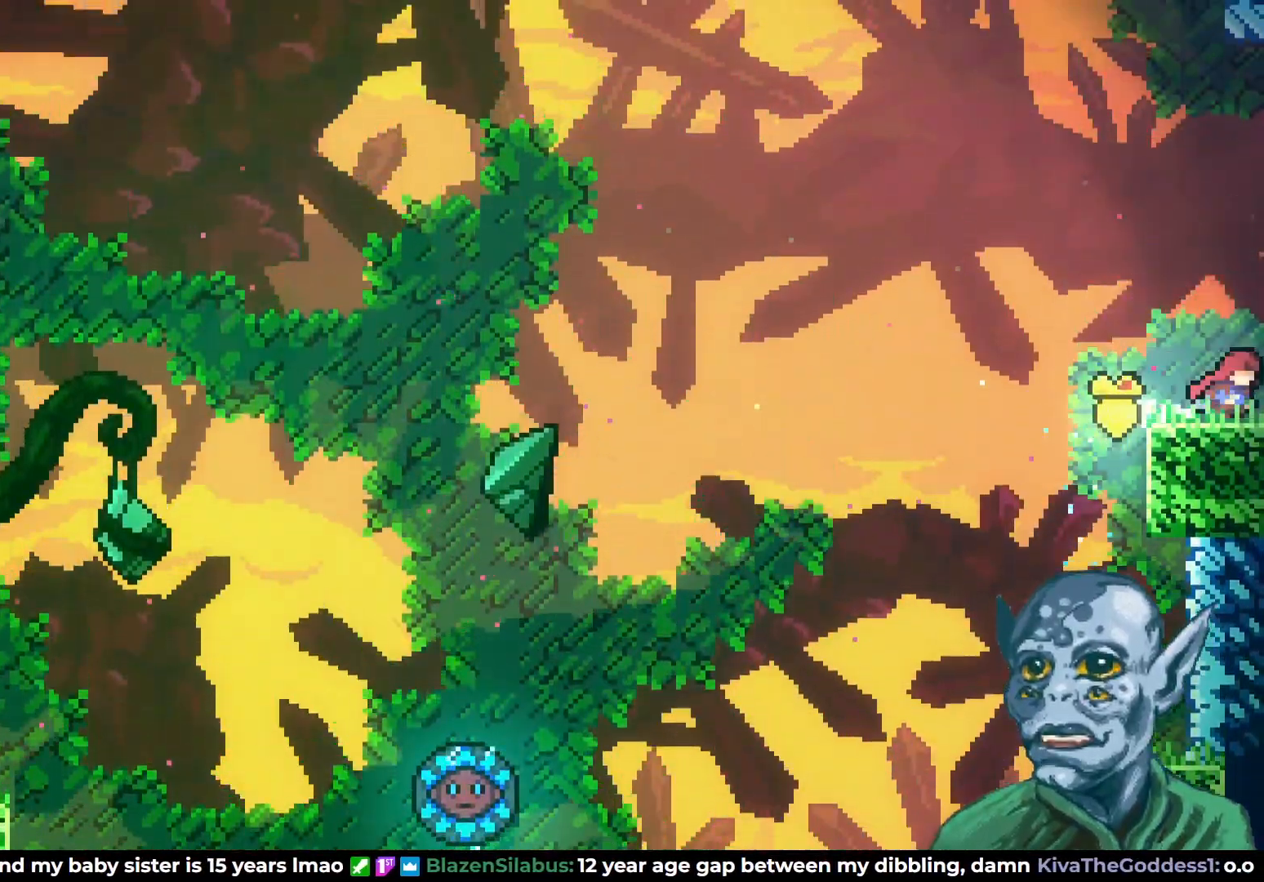
{"buttons": [], "left_stick": "center", "right_stick": "center", "events": [[133, "DPAD_RIGHT", "up"]]}
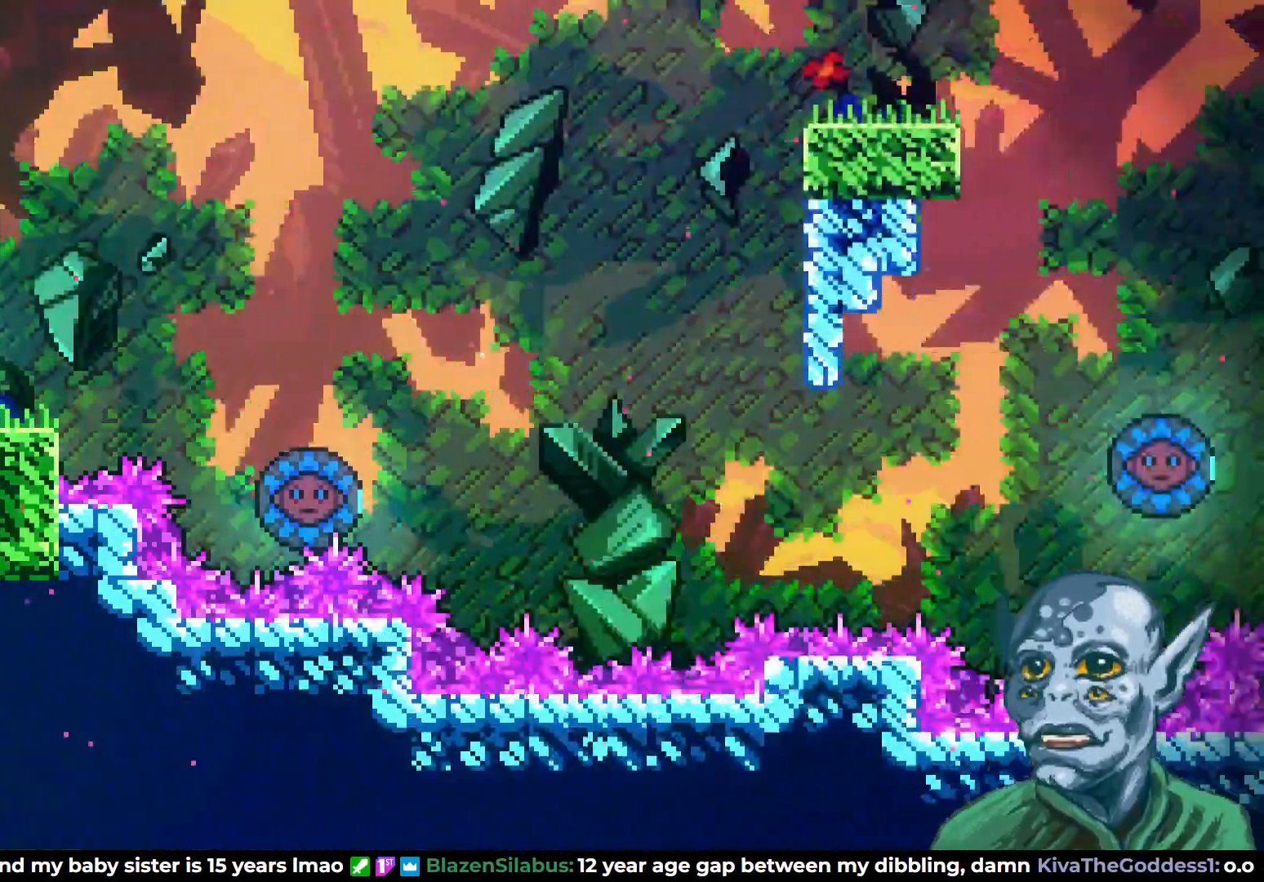
{"buttons": ["DPAD_RIGHT"], "left_stick": "center", "right_stick": "center", "events": [[117, "DPAD_RIGHT", "down"]]}
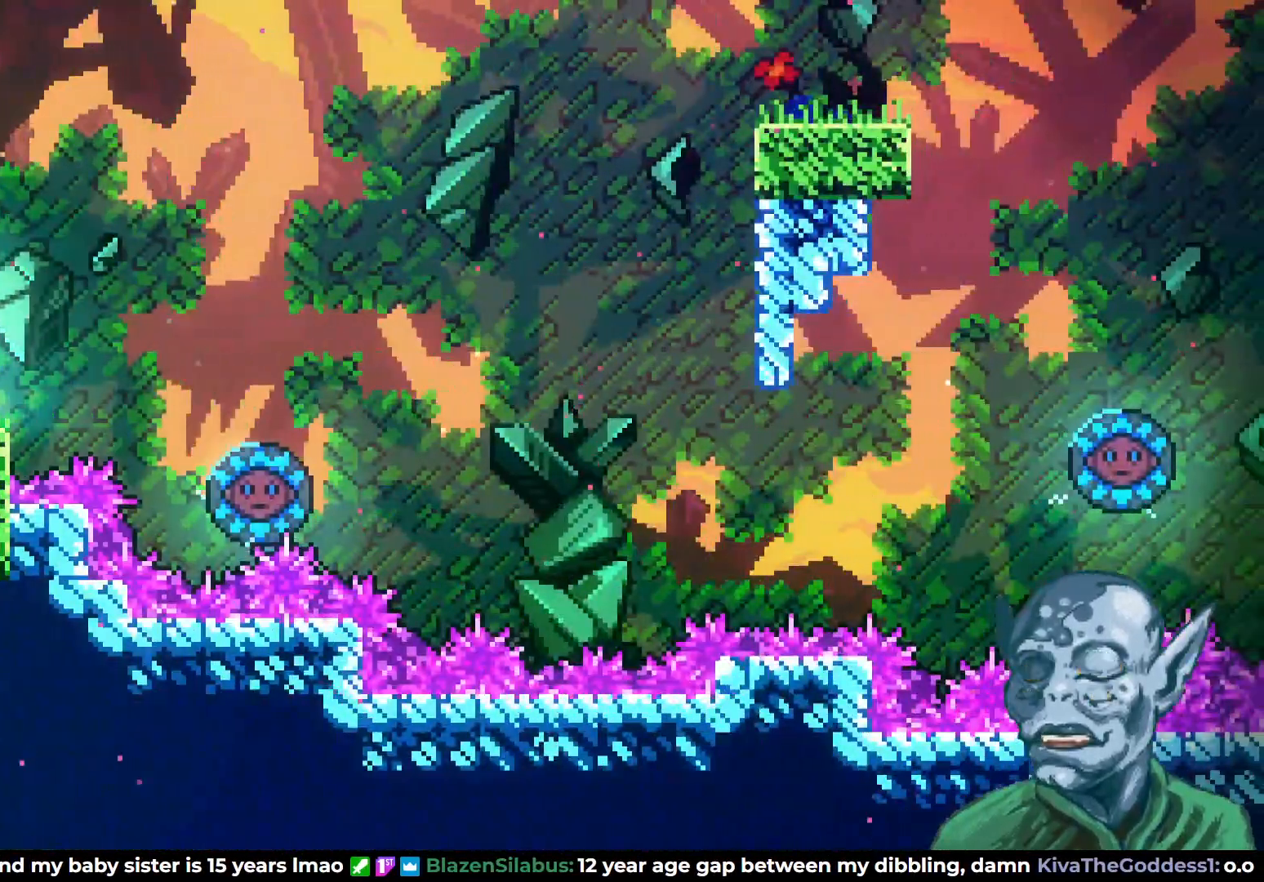
{"buttons": ["CROSS", "DPAD_RIGHT"], "left_stick": "center", "right_stick": "center", "events": [[333, "CROSS", "down"]]}
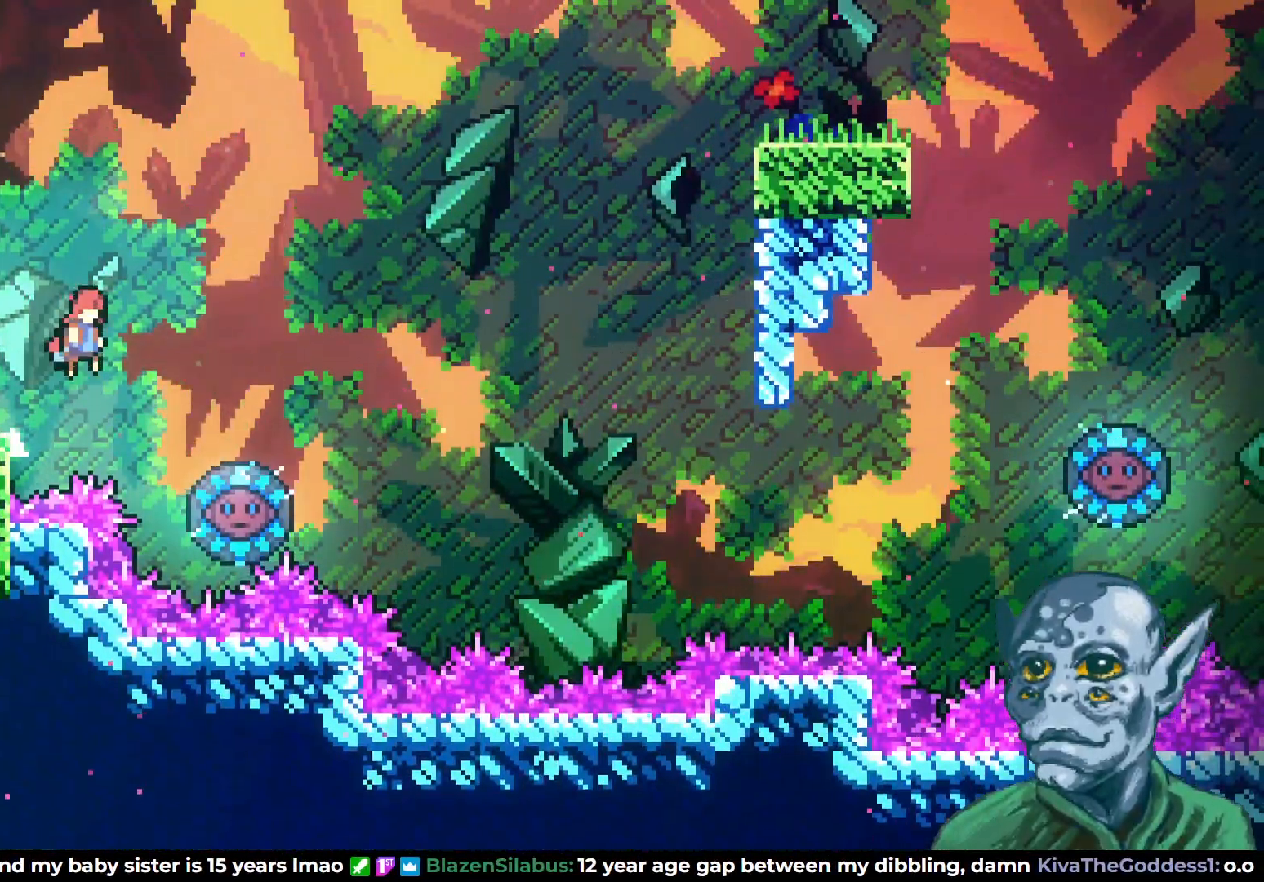
{"buttons": ["DPAD_RIGHT"], "left_stick": "center", "right_stick": "center", "events": [[183, "CROSS", "up"], [283, "DPAD_RIGHT", "up"], [450, "DPAD_RIGHT", "down"]]}
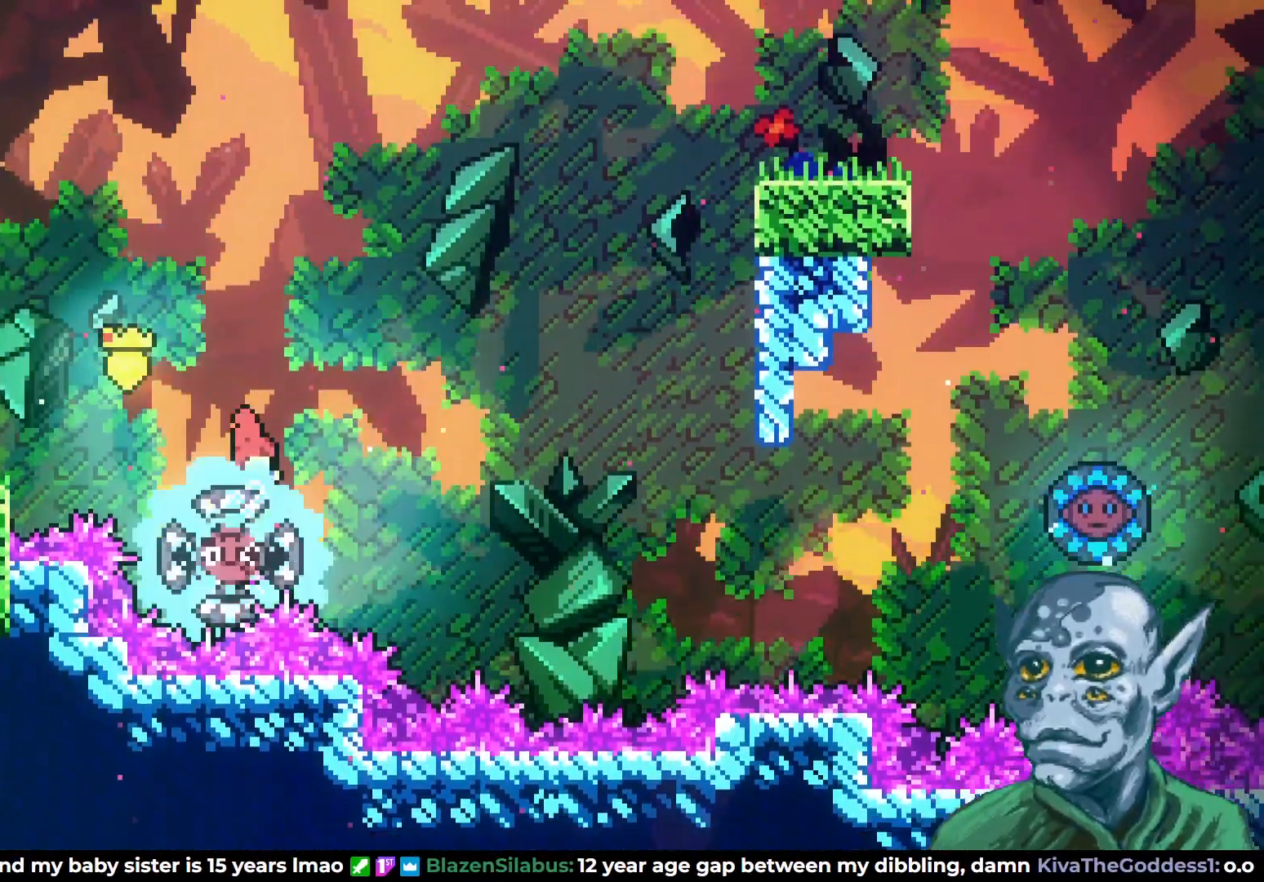
{"buttons": ["DPAD_UP", "DPAD_RIGHT"], "left_stick": "center", "right_stick": "center", "events": [[467, "DPAD_UP", "down"]]}
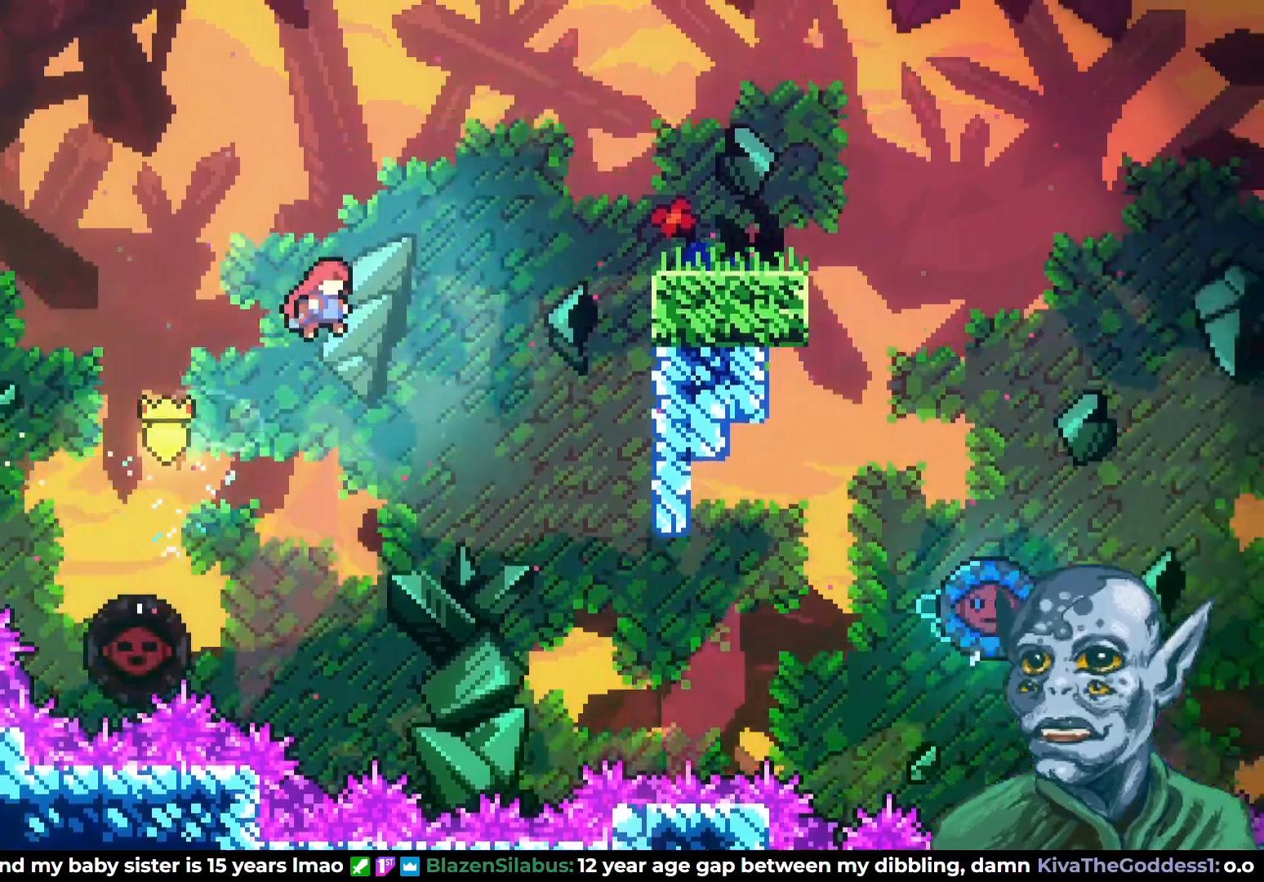
{"buttons": ["SQUARE", "DPAD_UP", "DPAD_RIGHT"], "left_stick": "center", "right_stick": "center", "events": [[167, "SQUARE", "down"]]}
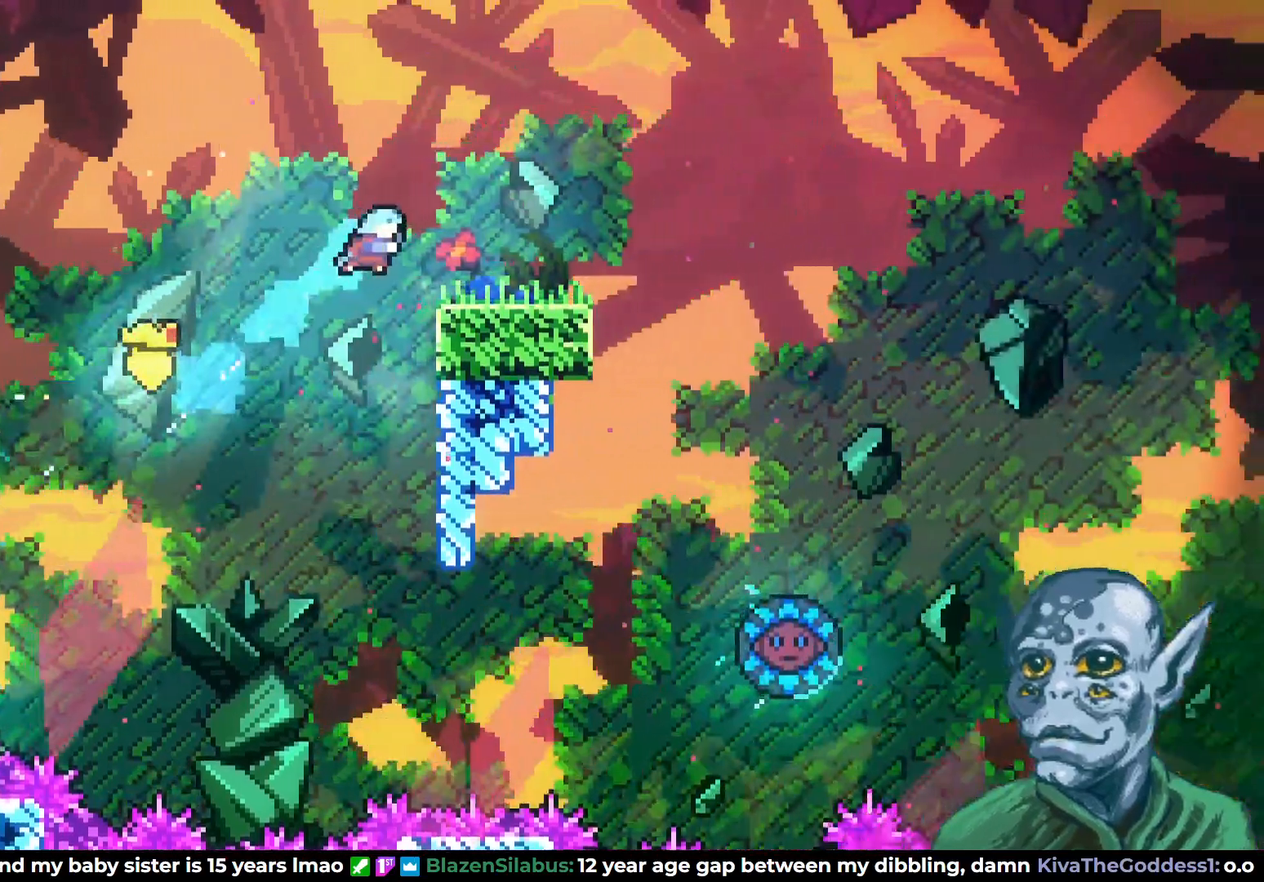
{"buttons": [], "left_stick": "center", "right_stick": "center", "events": [[150, "DPAD_RIGHT", "up"], [150, "DPAD_UP", "up"], [150, "SQUARE", "up"], [350, "CROSS", "down"], [483, "CROSS", "up"]]}
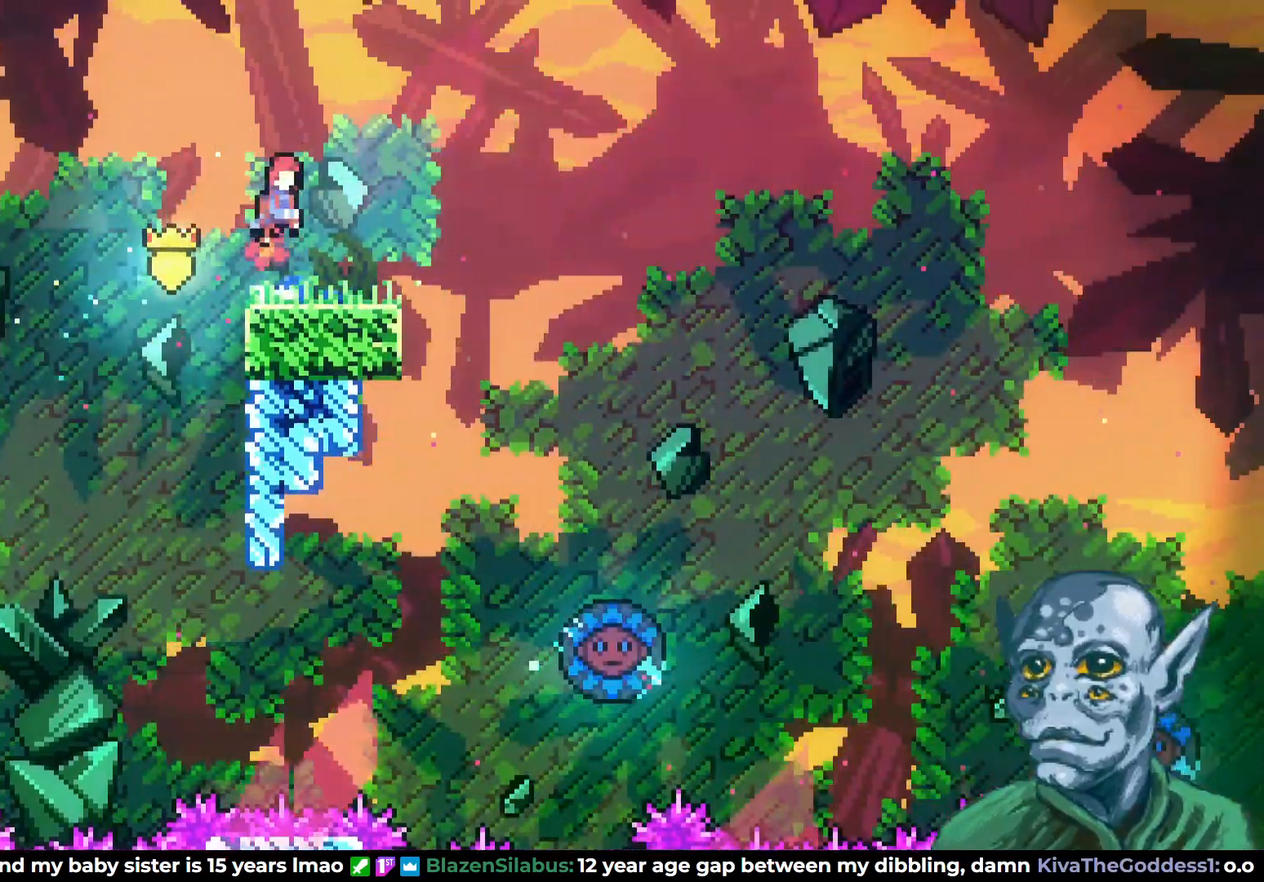
{"buttons": ["CROSS", "DPAD_UP", "DPAD_RIGHT"], "left_stick": "center", "right_stick": "center", "events": [[200, "DPAD_DOWN", "down"], [233, "DPAD_RIGHT", "down"], [233, "SQUARE", "down"], [400, "SQUARE", "up"], [417, "DPAD_DOWN", "up"], [433, "DPAD_UP", "down"], [450, "CROSS", "down"]]}
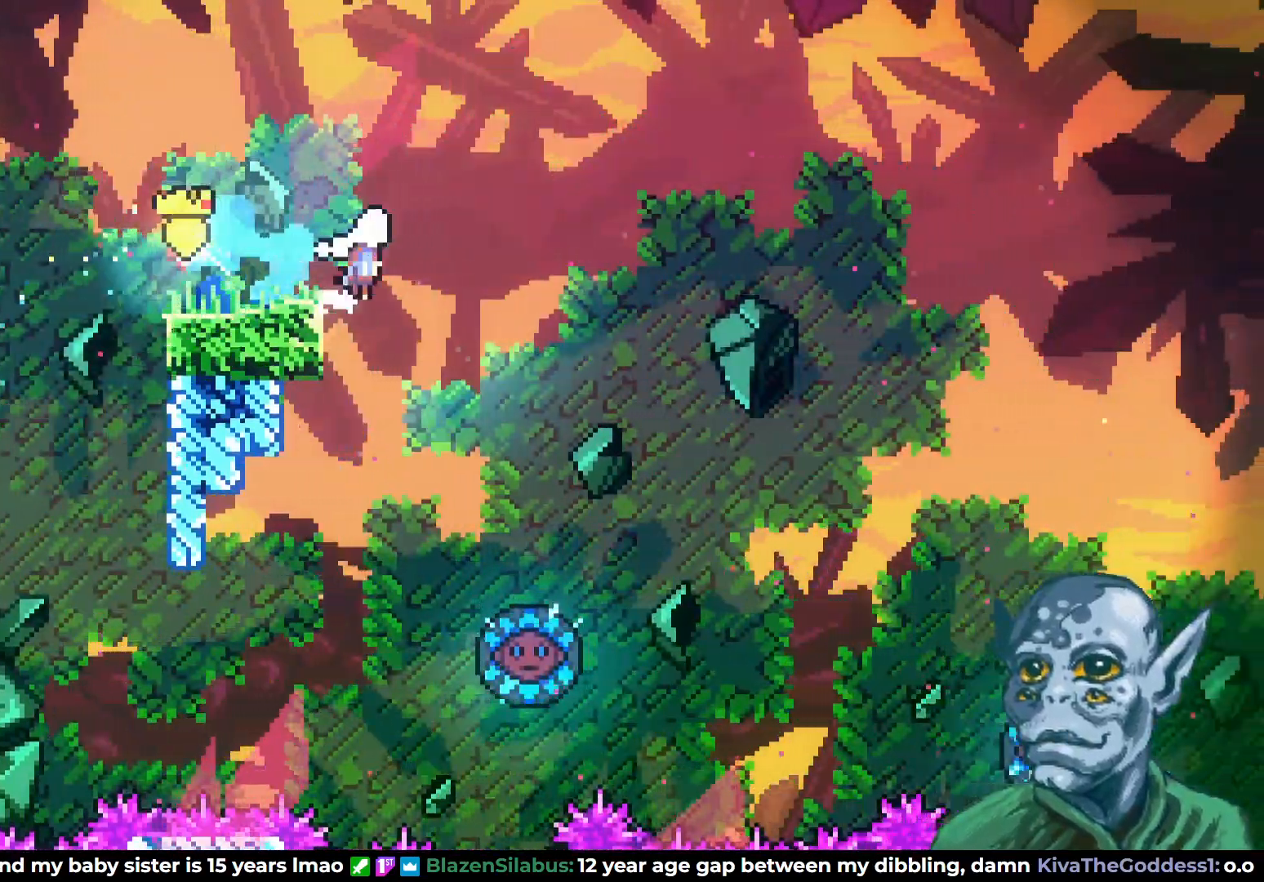
{"buttons": ["DPAD_UP", "DPAD_RIGHT"], "left_stick": "center", "right_stick": "center", "events": [[467, "CROSS", "up"]]}
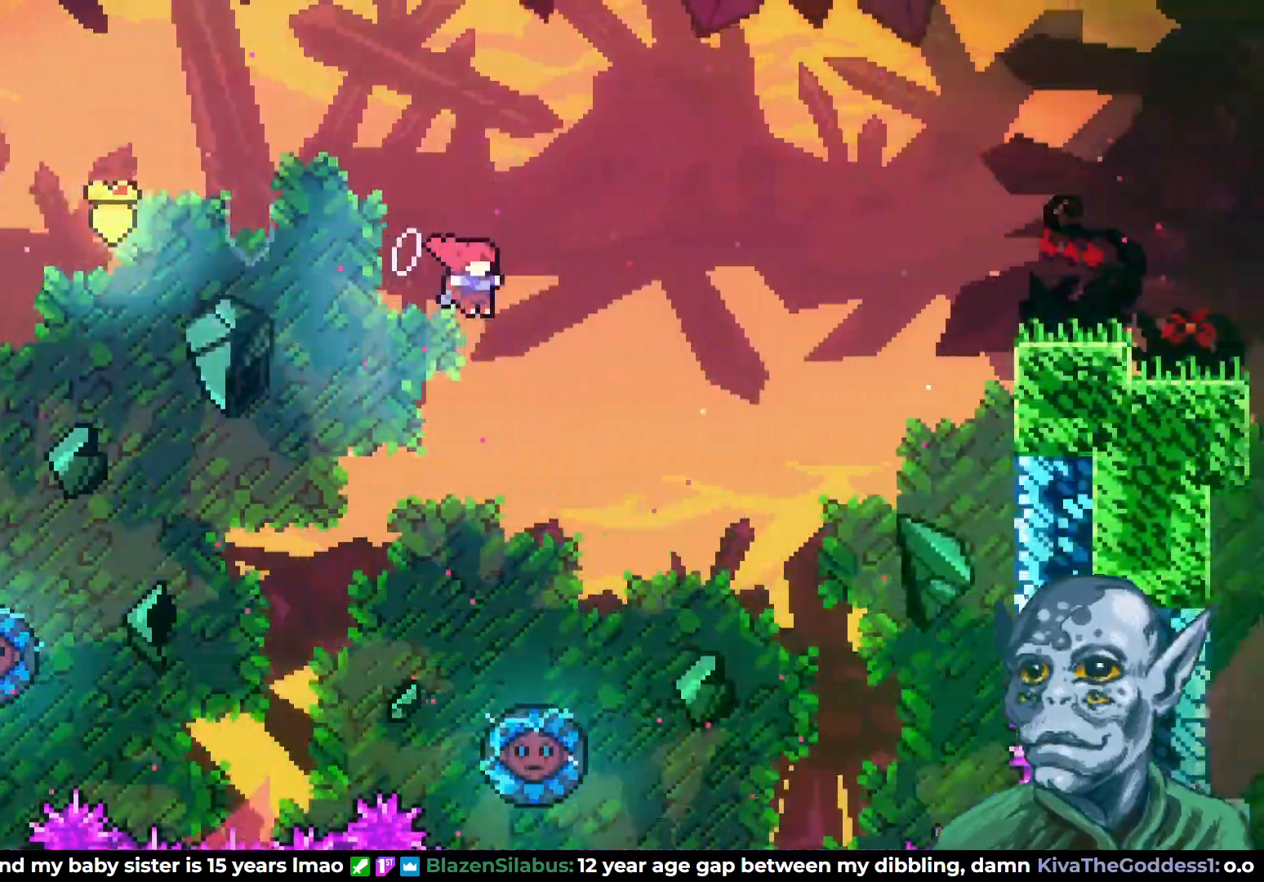
{"buttons": ["SQUARE", "DPAD_UP", "DPAD_RIGHT"], "left_stick": "center", "right_stick": "center", "events": [[150, "SQUARE", "down"]]}
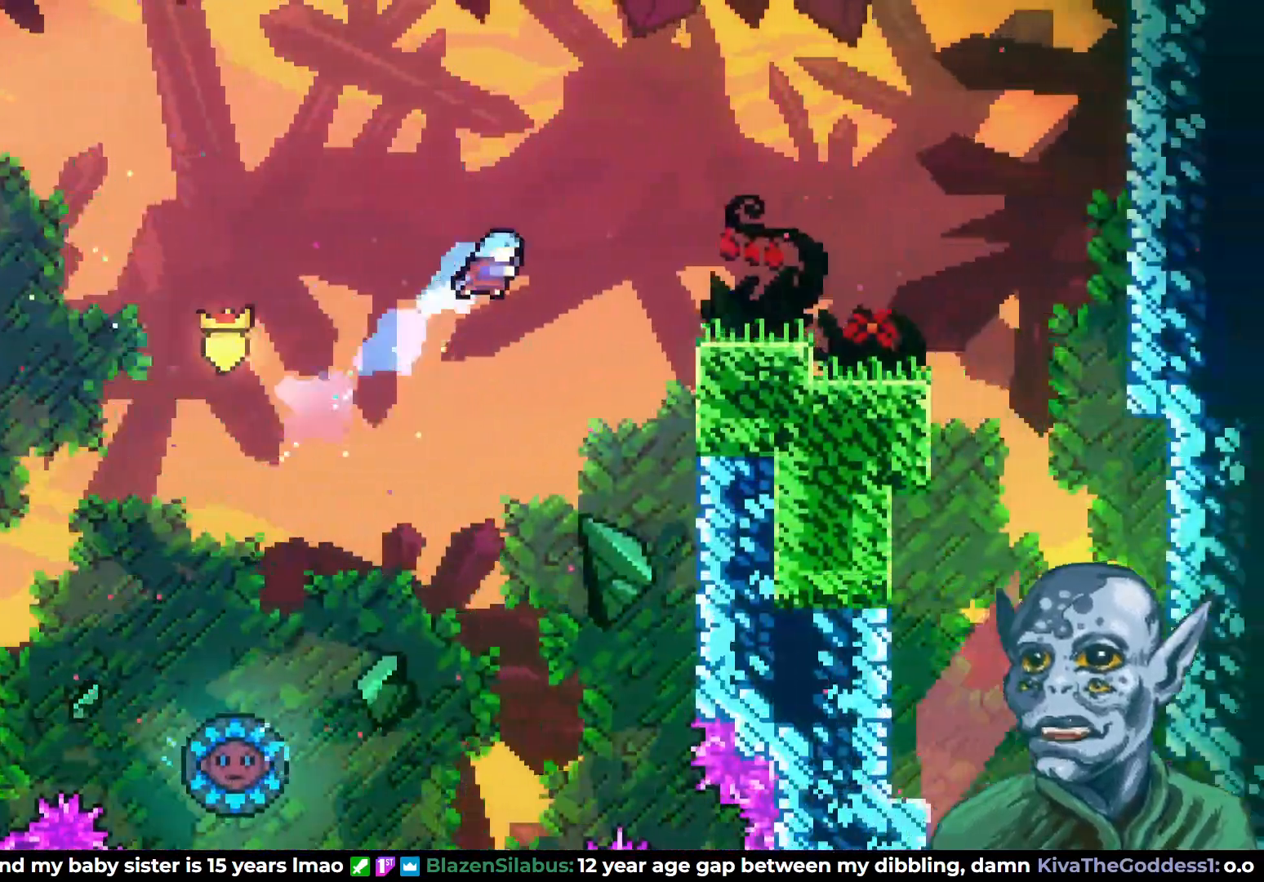
{"buttons": ["R2", "DPAD_UP", "DPAD_RIGHT"], "left_stick": "center", "right_stick": "center", "events": [[100, "SQUARE", "up"], [183, "R2", "down"]]}